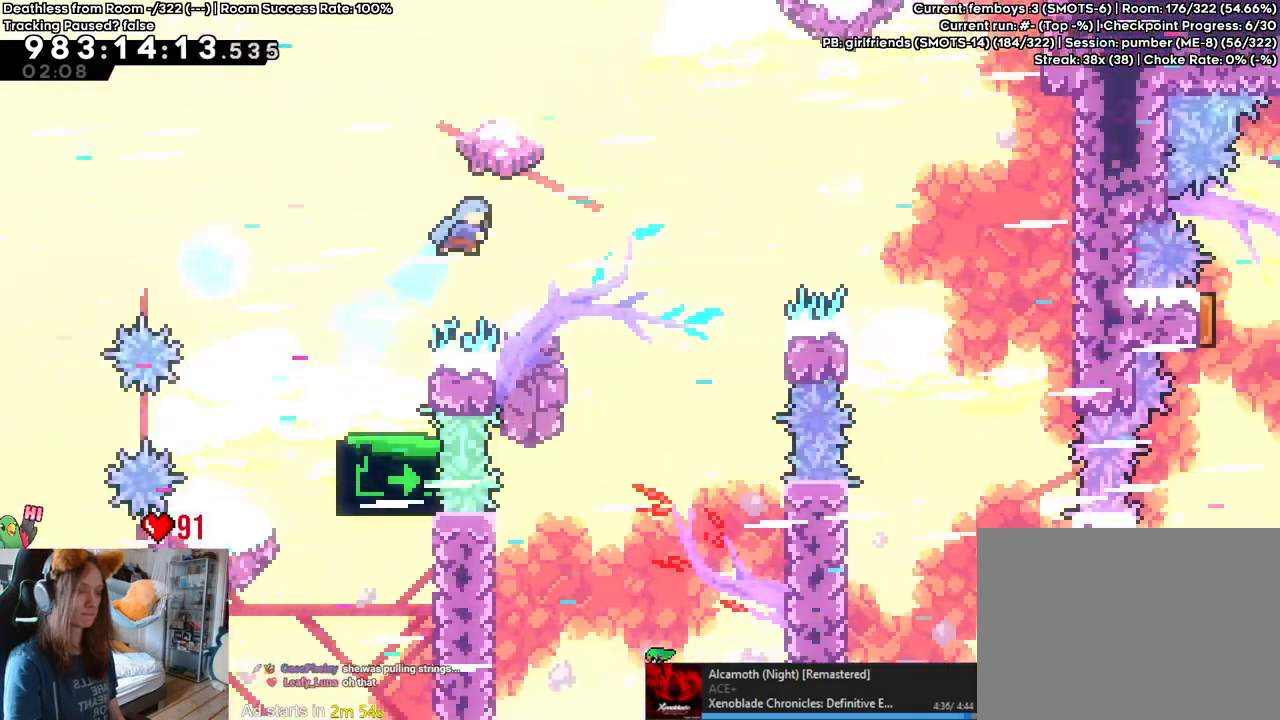
Gameplay with a controller (Nintendo layout); each line is a JSON object with the inputs held at the frame after it. "events" lists button and stick changes between this image and that frame as [ms after this image, input, new state], when the widget could be followed in between. Not read: HOME L3 R1 R3.
{"buttons": ["B"], "left_stick": "center", "right_stick": "center", "events": []}
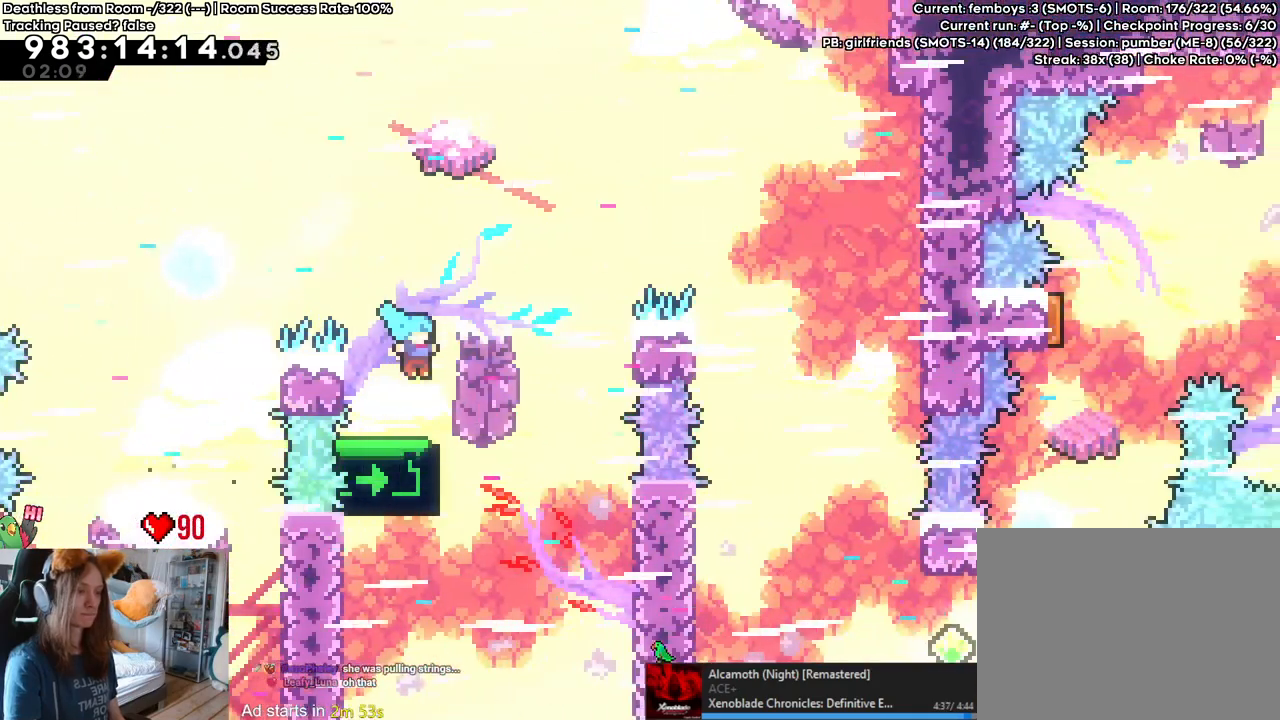
{"buttons": ["B"], "left_stick": "center", "right_stick": "center", "events": [[300, "B", "up"], [483, "B", "down"]]}
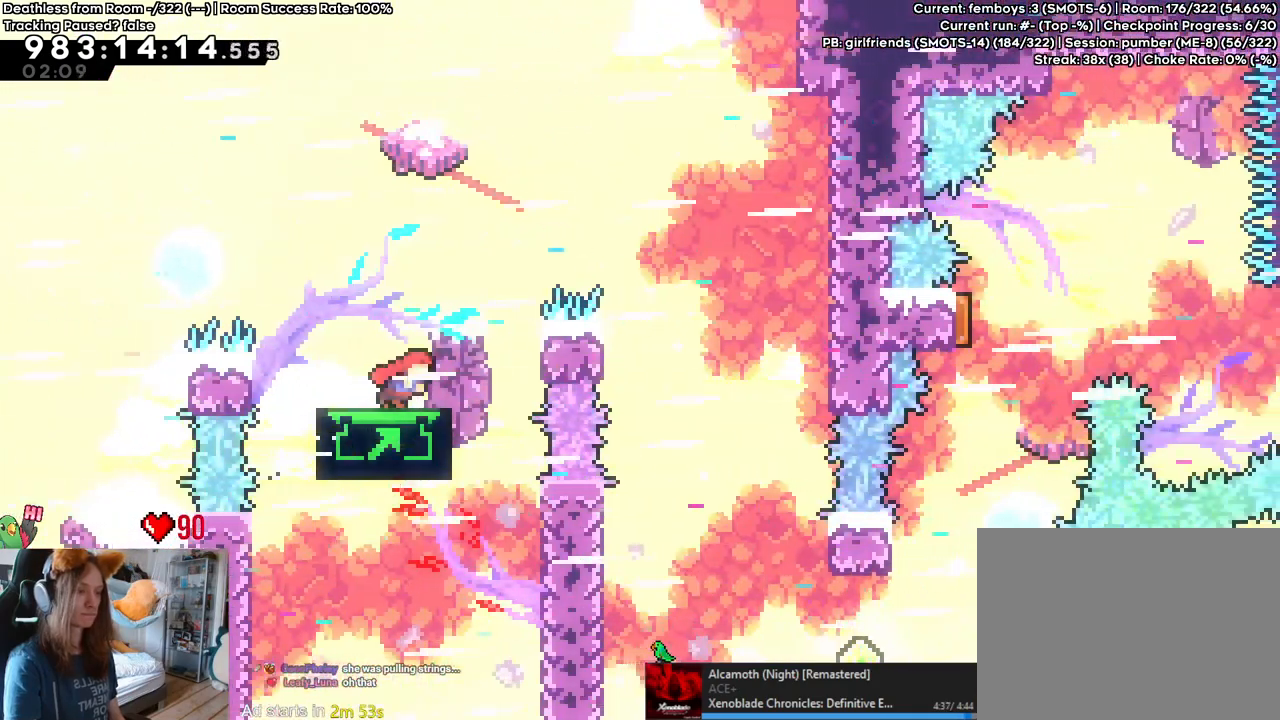
{"buttons": ["B"], "left_stick": "center", "right_stick": "center", "events": [[200, "Y", "down"], [350, "Y", "up"]]}
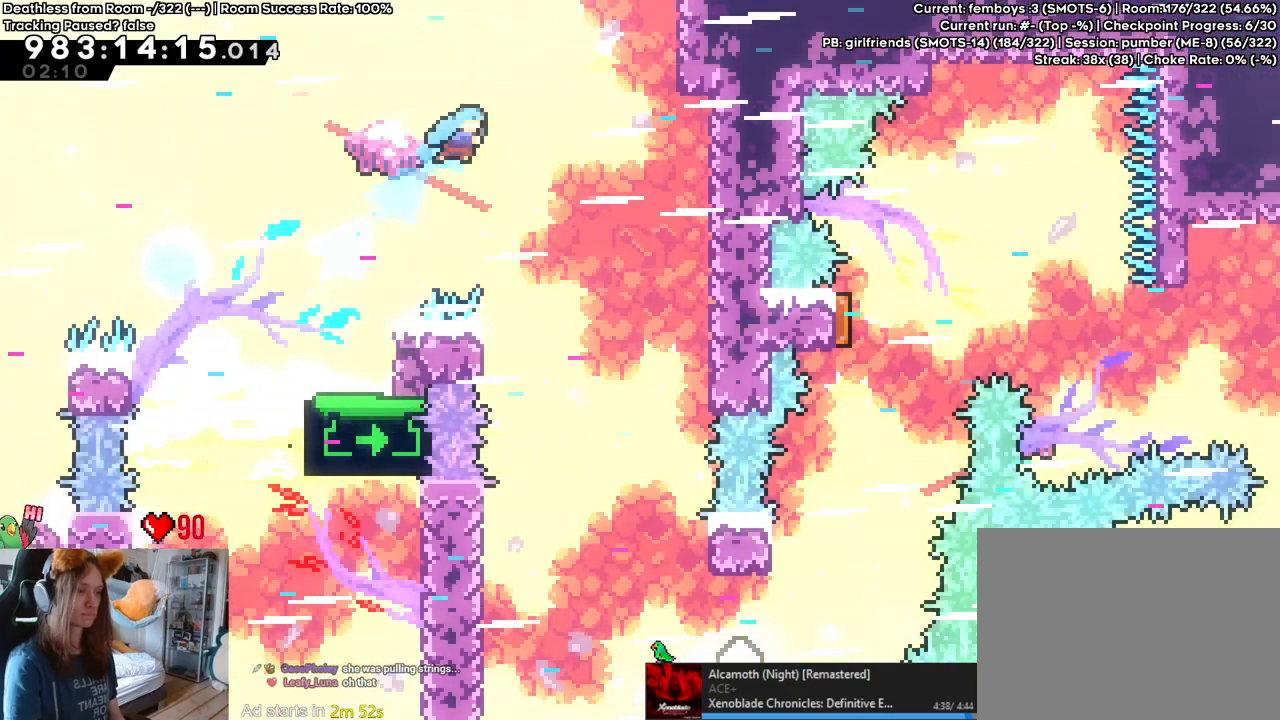
{"buttons": ["B"], "left_stick": "center", "right_stick": "center", "events": []}
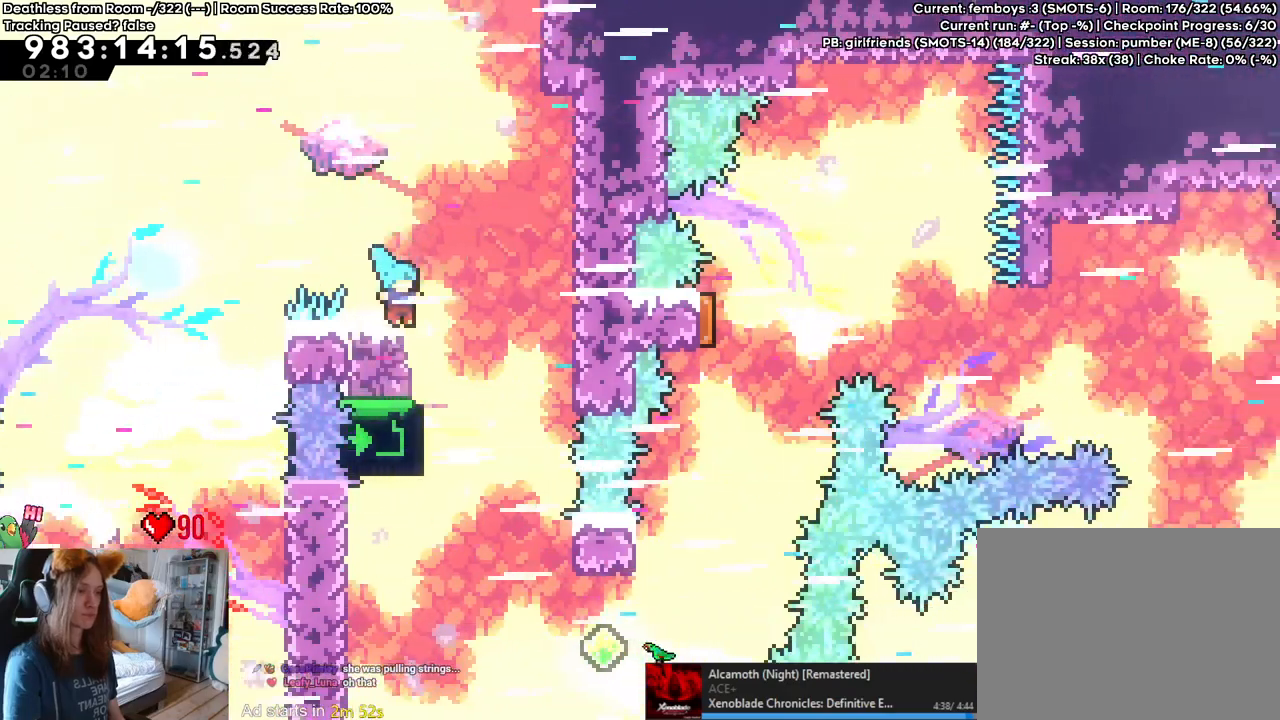
{"buttons": [], "left_stick": "center", "right_stick": "center", "events": [[250, "B", "up"]]}
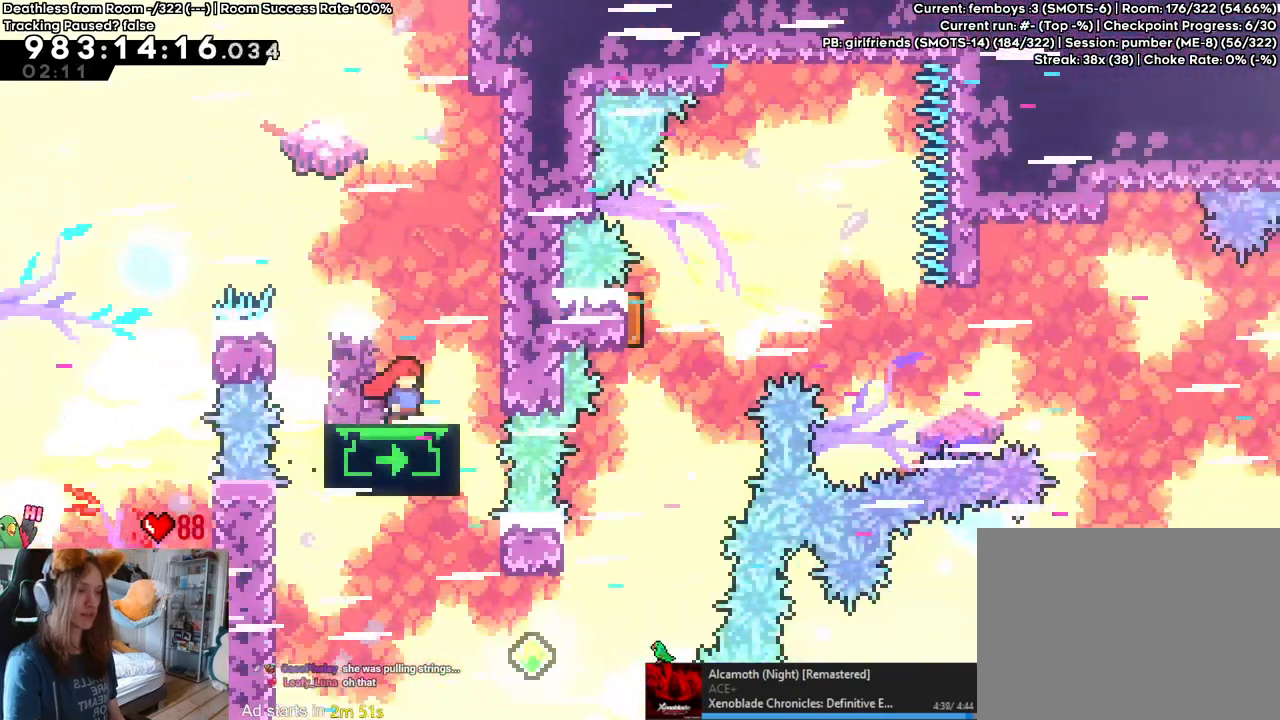
{"buttons": [], "left_stick": "center", "right_stick": "center", "events": []}
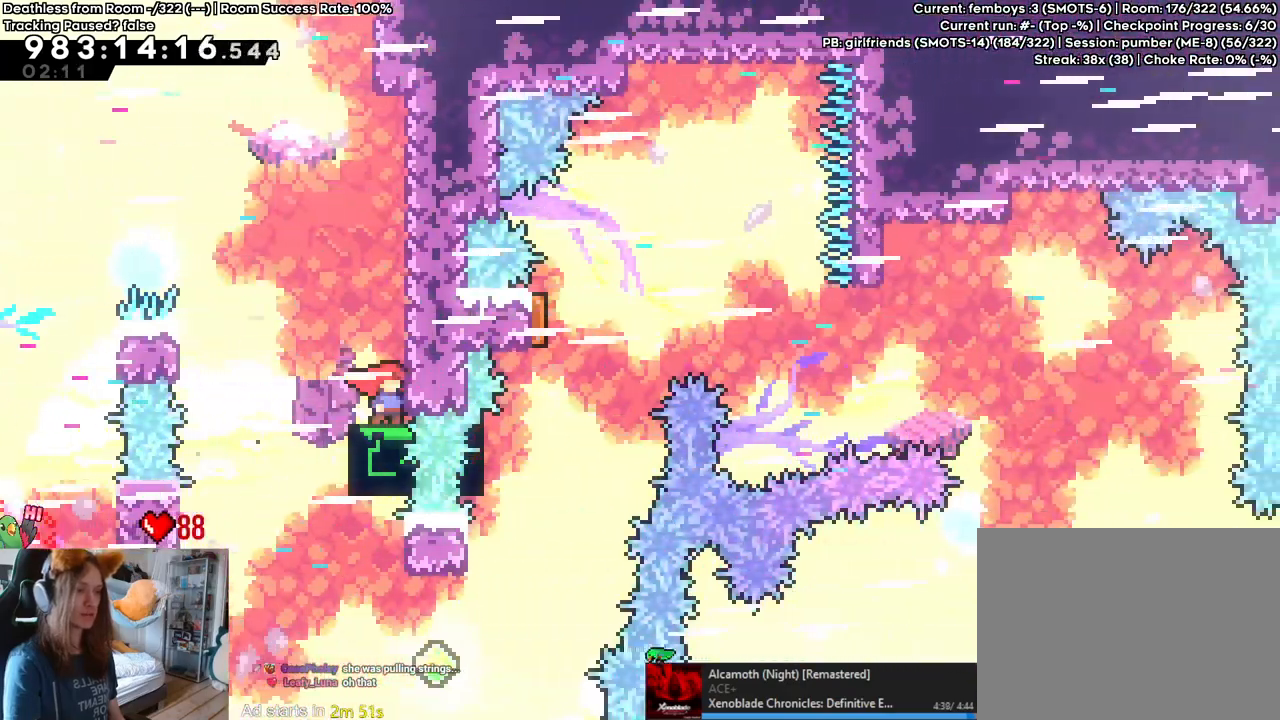
{"buttons": [], "left_stick": "center", "right_stick": "center", "events": []}
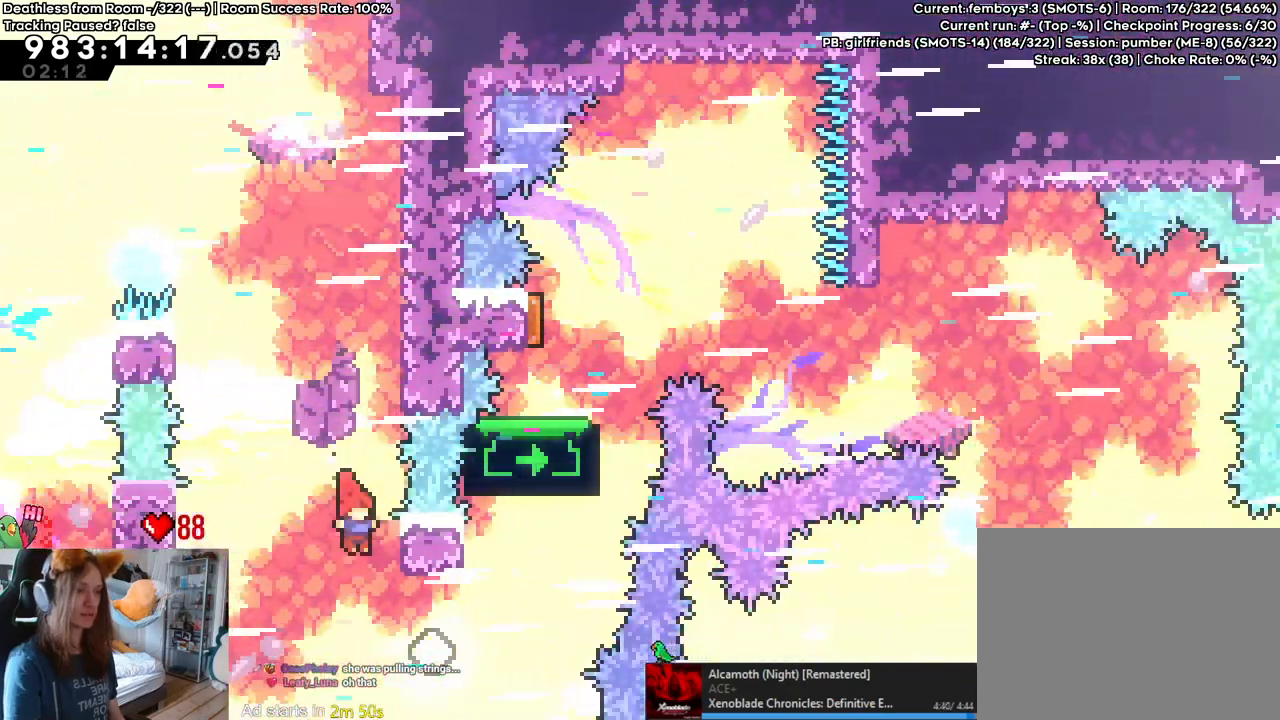
{"buttons": ["Y"], "left_stick": "up", "right_stick": "center", "events": [[200, "Y", "down"], [317, "Y", "up"], [450, "left_stick", "up"], [500, "Y", "down"]]}
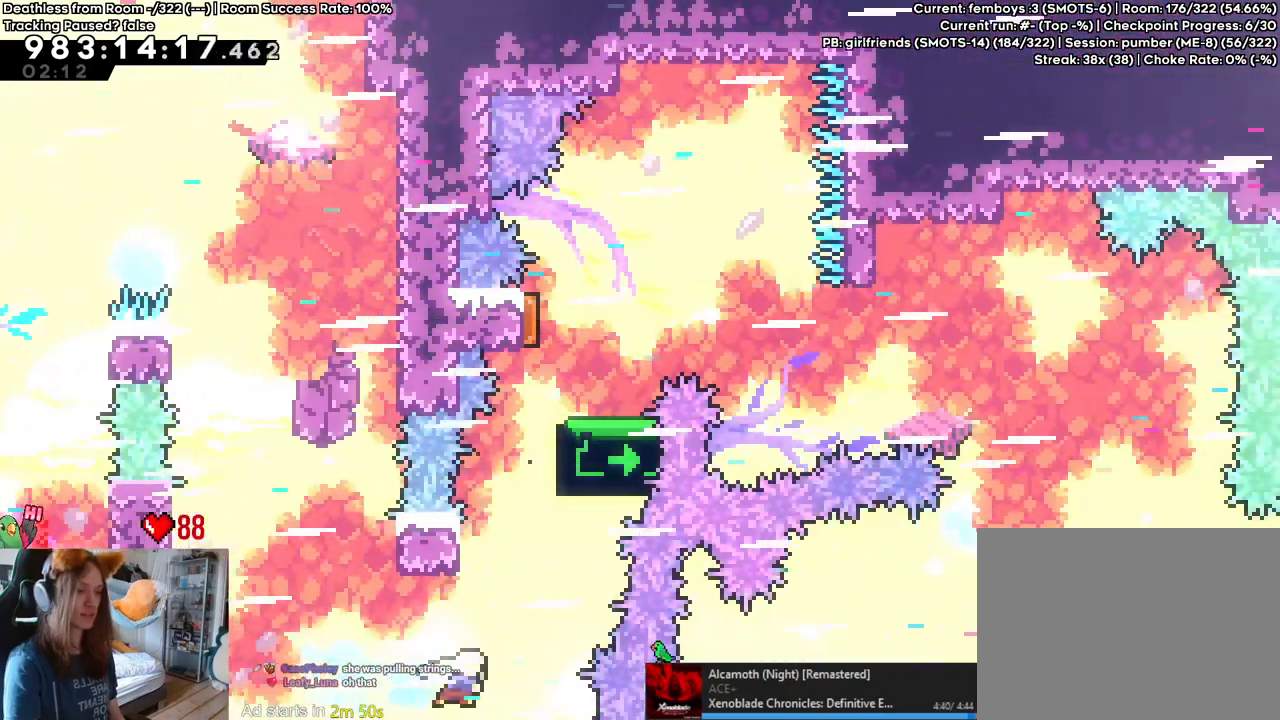
{"buttons": ["B", "L2"], "left_stick": "center", "right_stick": "center", "events": [[133, "Y", "up"], [183, "left_stick", "center"], [233, "B", "down"], [317, "L2", "down"]]}
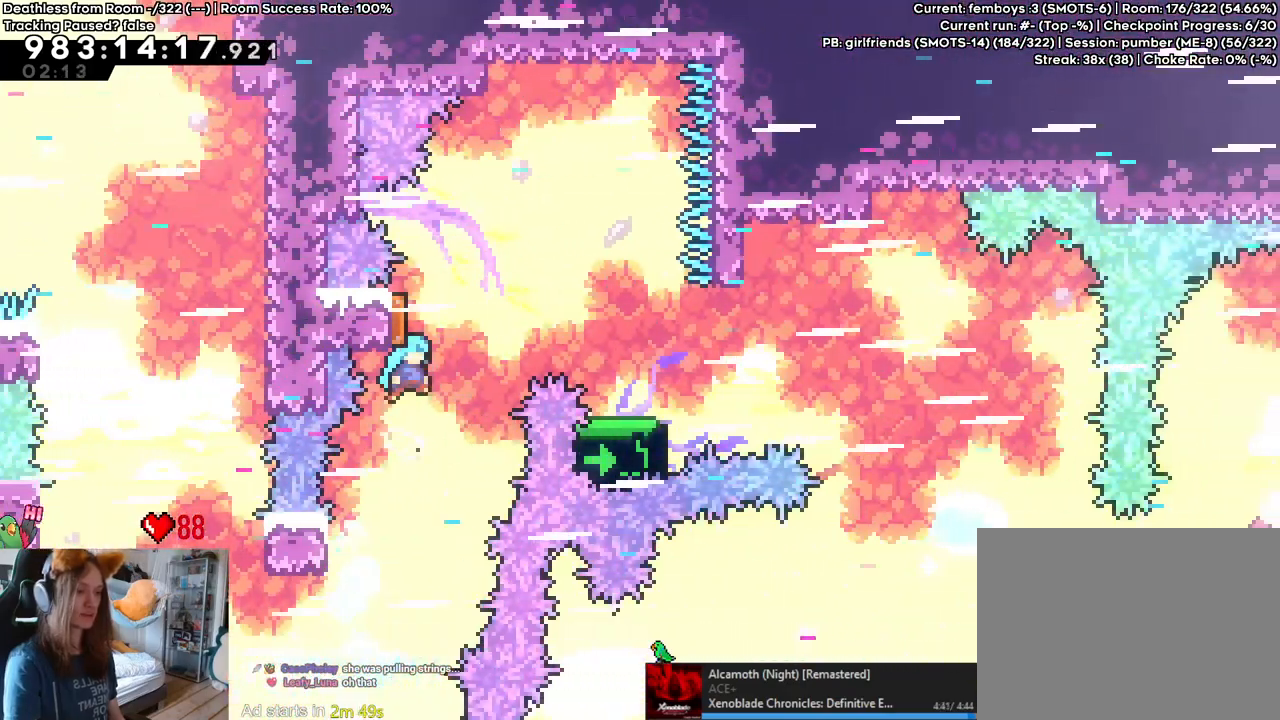
{"buttons": ["B", "L2"], "left_stick": "center", "right_stick": "center", "events": []}
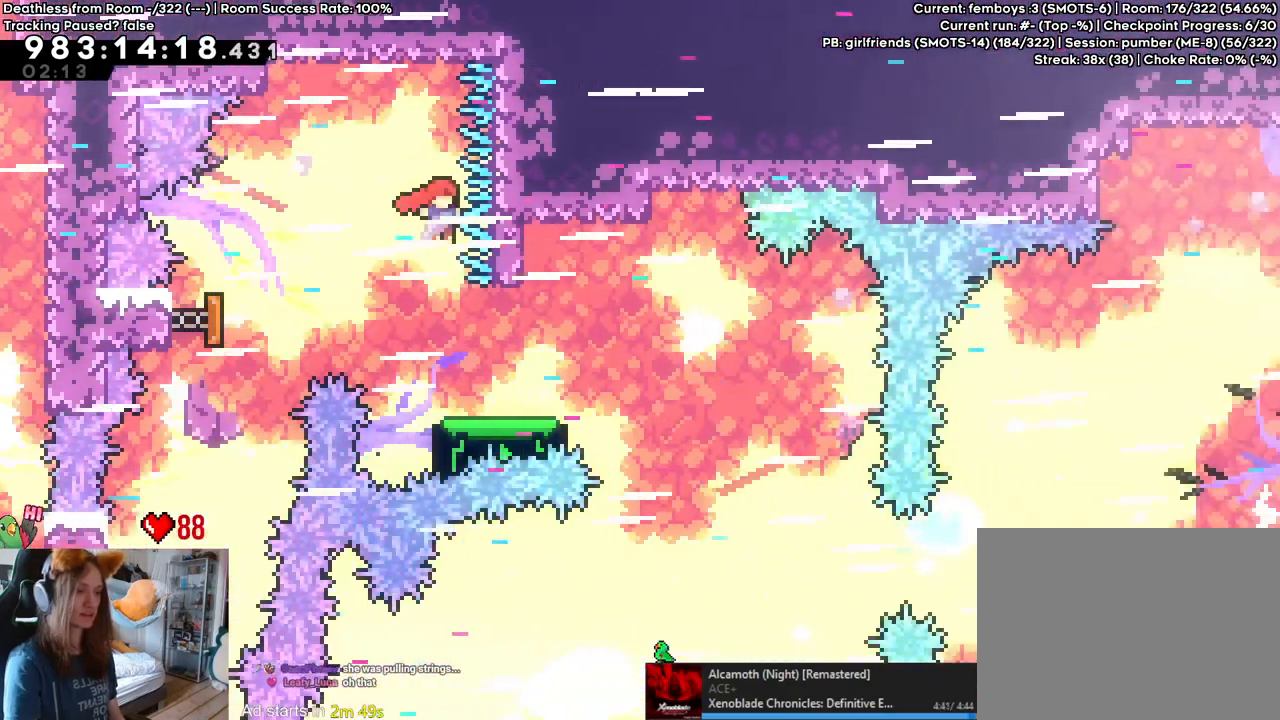
{"buttons": [], "left_stick": "right", "right_stick": "center", "events": [[50, "DPAD_RIGHT", "down"], [117, "left_stick", "right"], [167, "DPAD_RIGHT", "up"], [217, "Y", "down"], [400, "Y", "up"], [450, "B", "up"], [500, "L2", "up"]]}
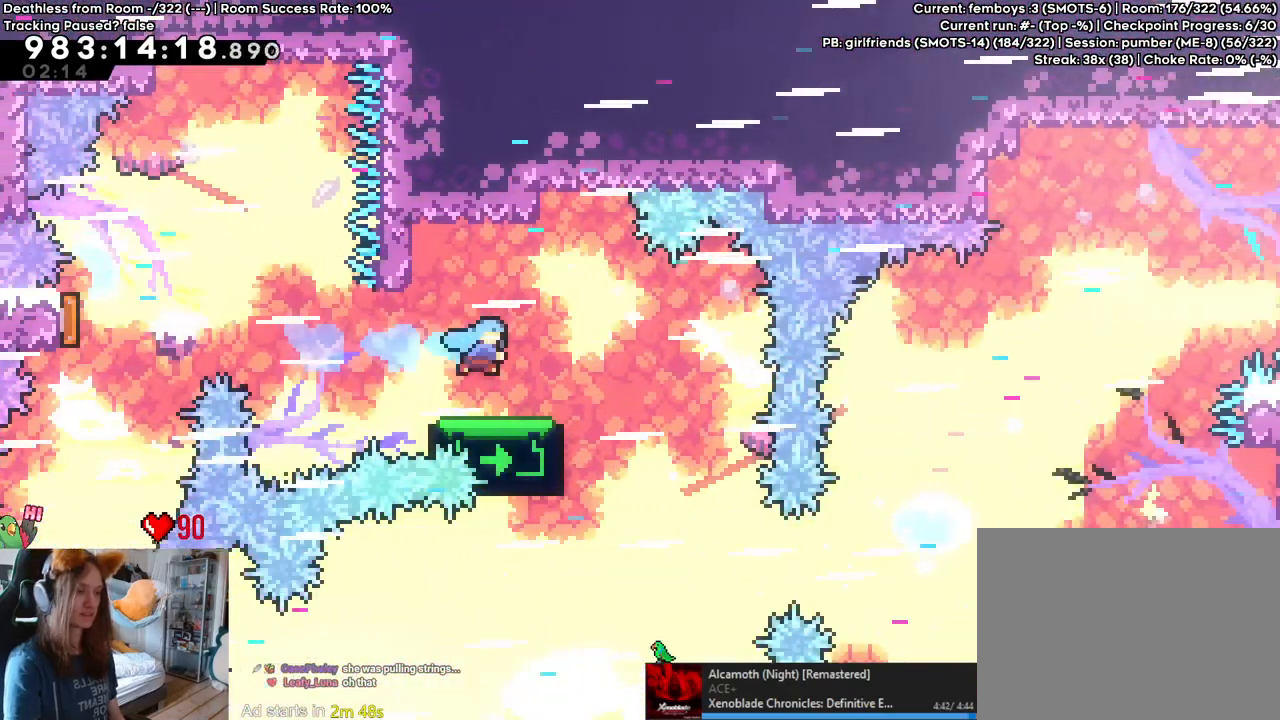
{"buttons": [], "left_stick": "center", "right_stick": "center", "events": [[33, "left_stick", "center"]]}
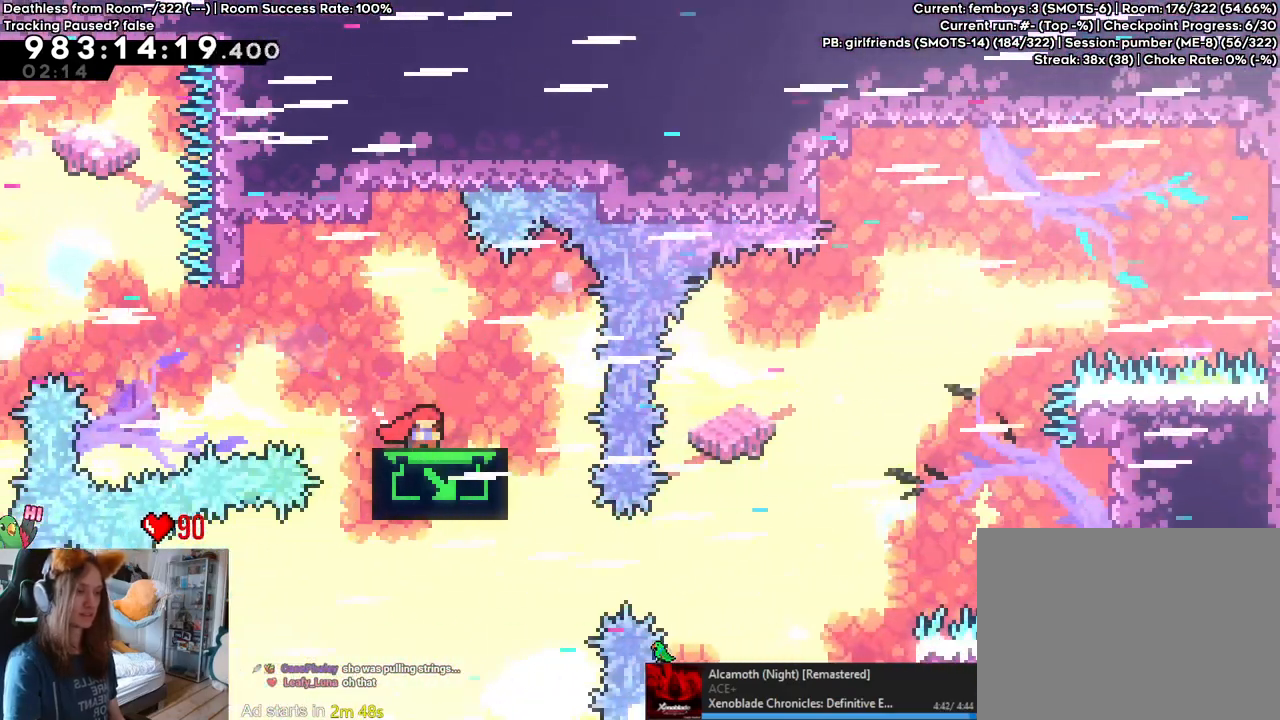
{"buttons": [], "left_stick": "center", "right_stick": "center", "events": [[250, "L2", "down"], [267, "L2", "up"], [450, "L2", "down"], [467, "L2", "up"]]}
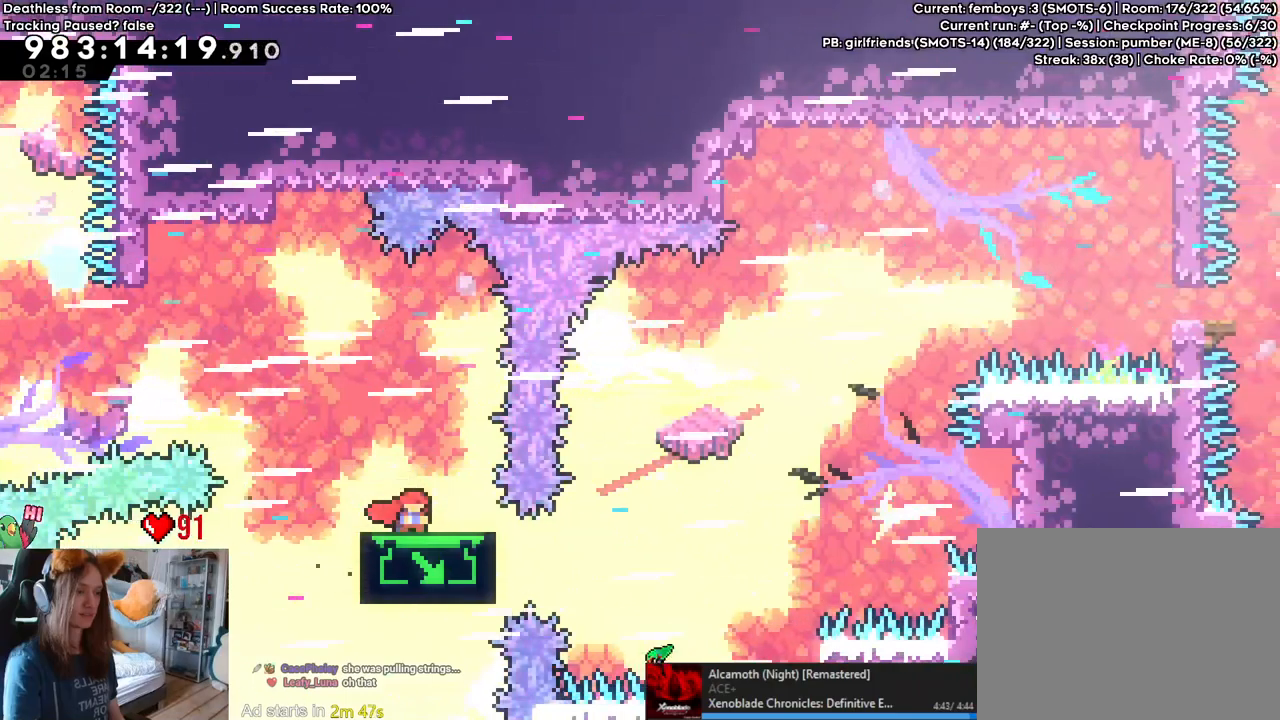
{"buttons": [], "left_stick": "center", "right_stick": "center", "events": []}
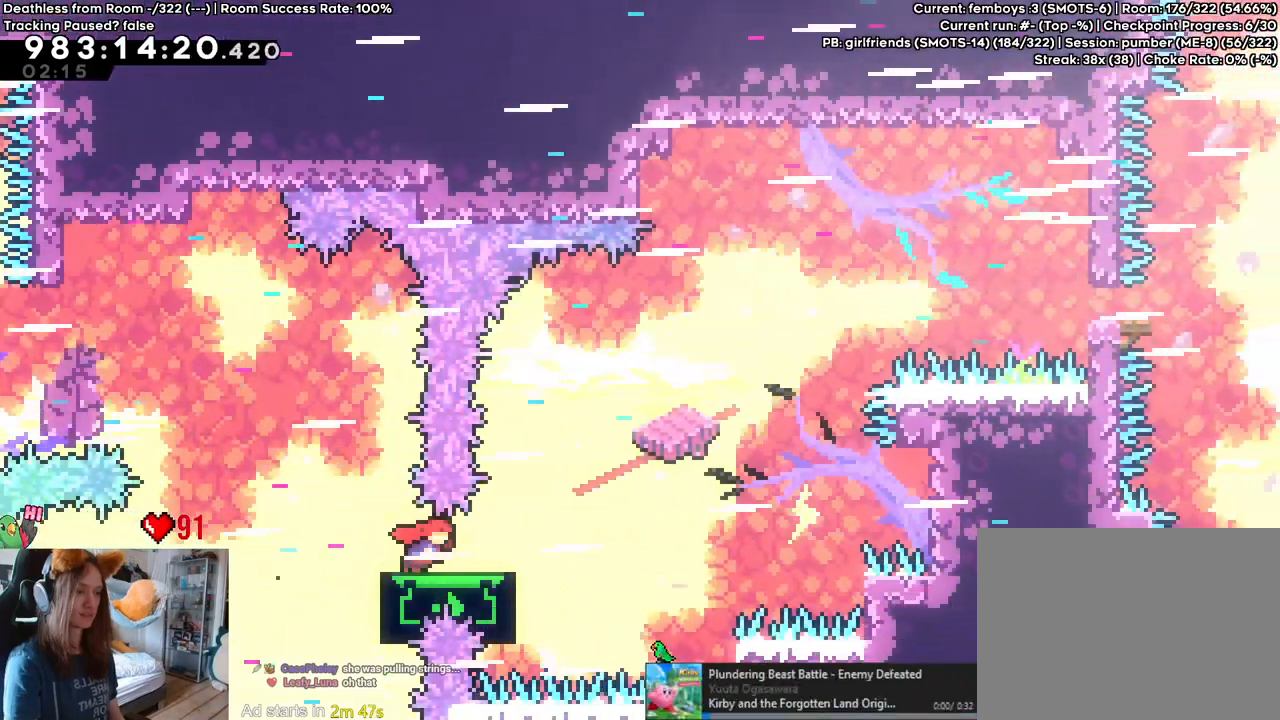
{"buttons": [], "left_stick": "center", "right_stick": "center", "events": []}
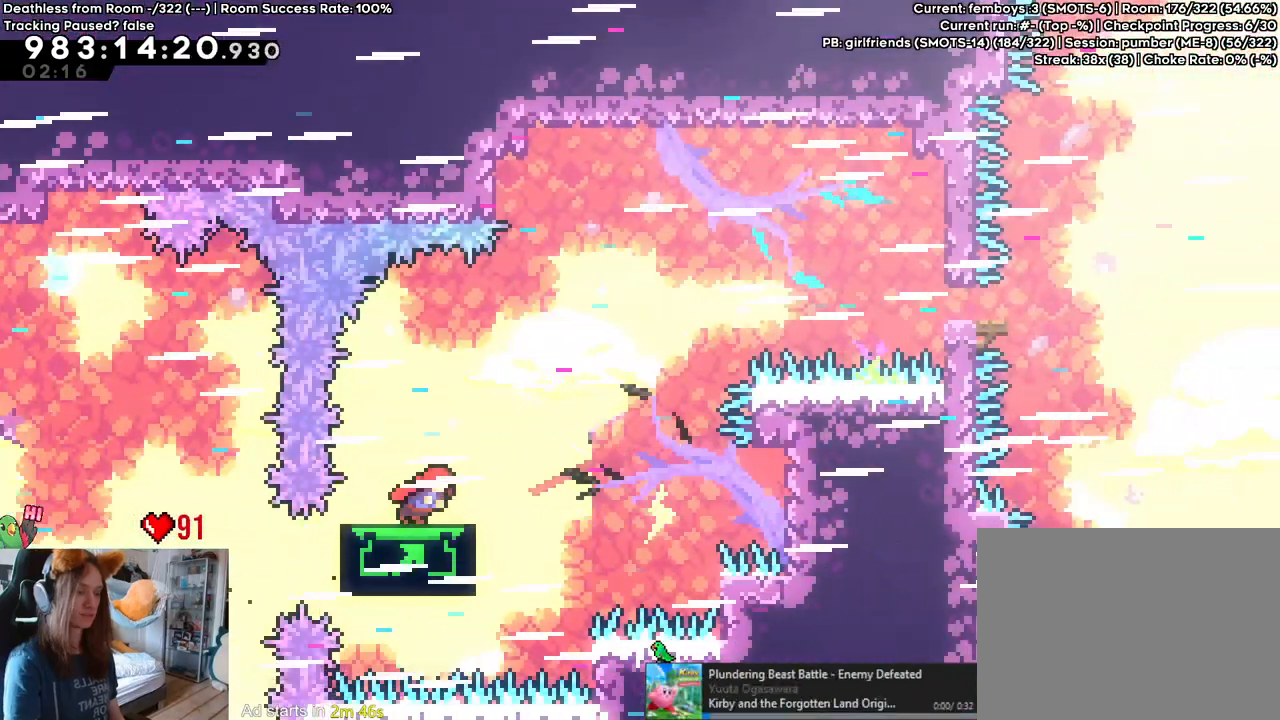
{"buttons": [], "left_stick": "center", "right_stick": "center", "events": []}
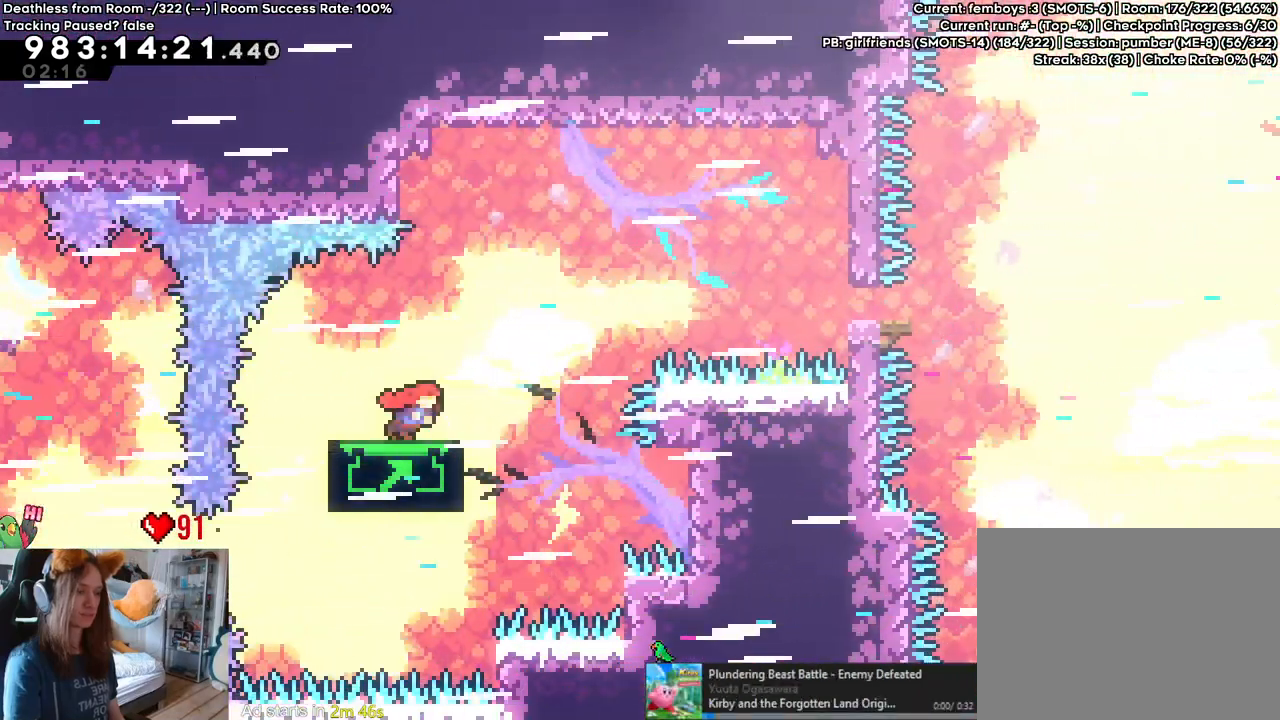
{"buttons": [], "left_stick": "center", "right_stick": "center", "events": []}
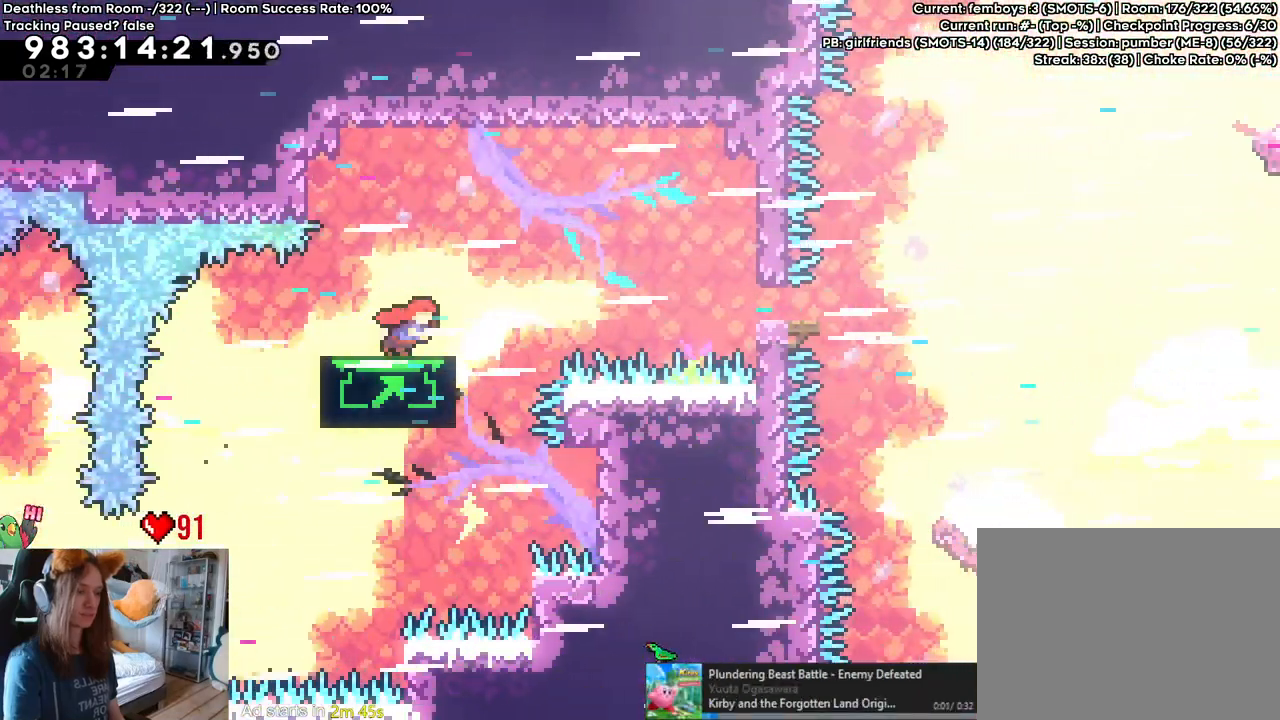
{"buttons": [], "left_stick": "center", "right_stick": "center", "events": []}
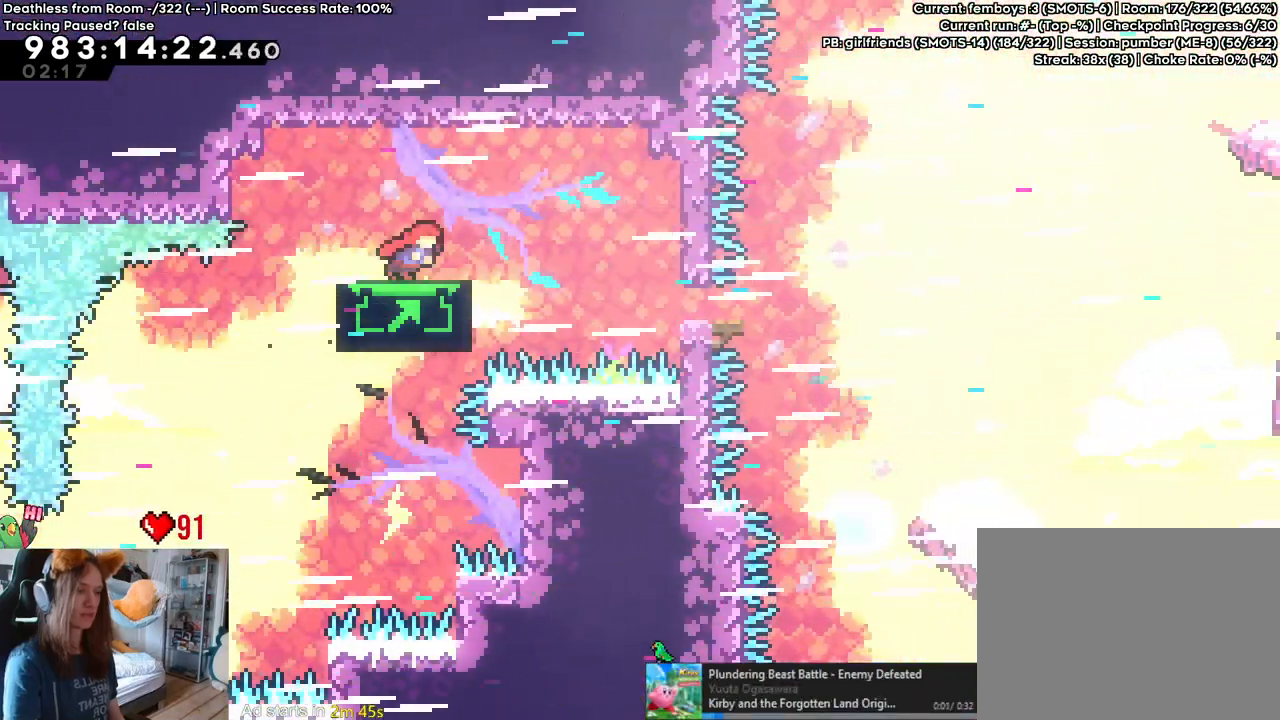
{"buttons": [], "left_stick": "center", "right_stick": "center", "events": []}
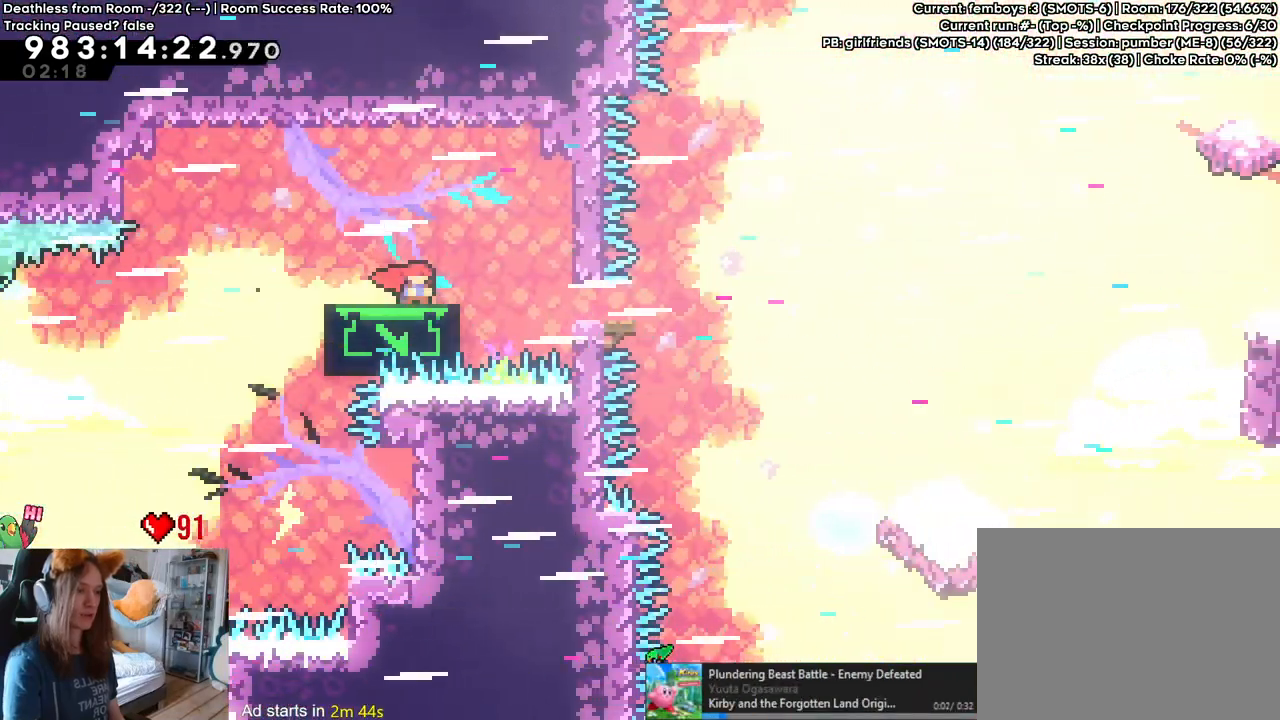
{"buttons": [], "left_stick": "center", "right_stick": "center", "events": []}
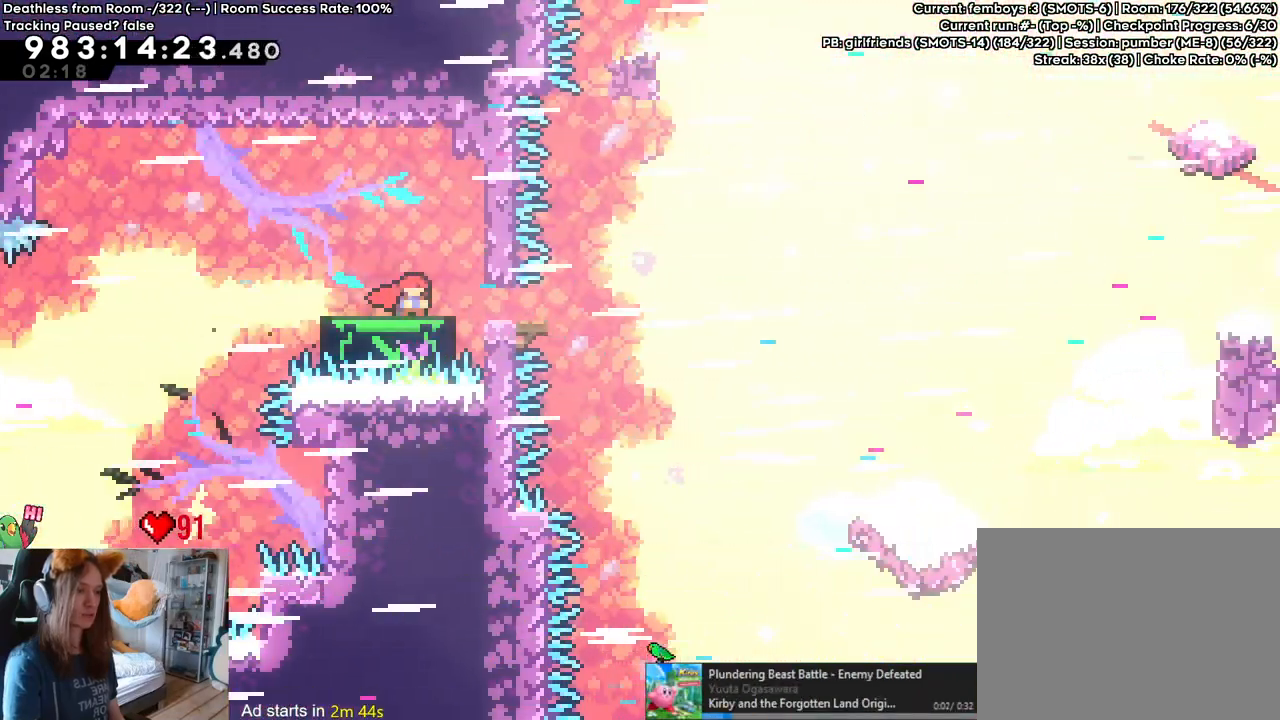
{"buttons": ["B"], "left_stick": "center", "right_stick": "center", "events": [[100, "Y", "down"], [217, "Y", "up"], [300, "B", "down"]]}
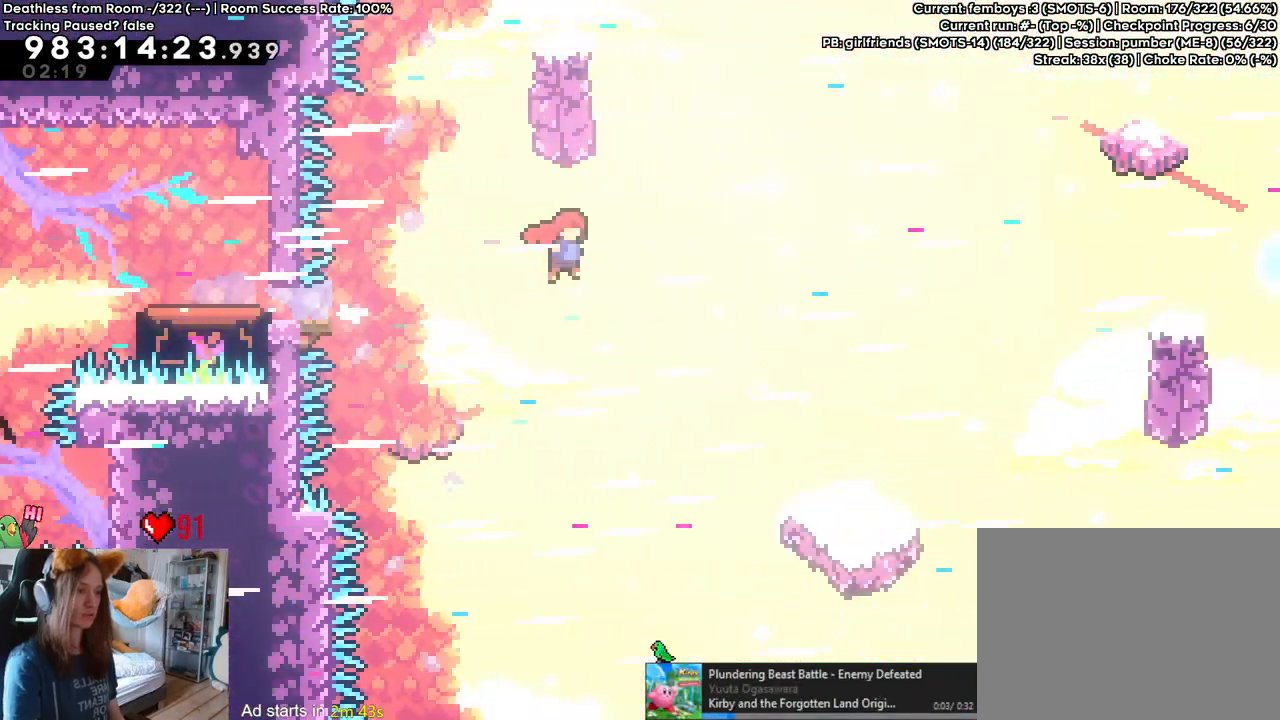
{"buttons": ["B"], "left_stick": "center", "right_stick": "center", "events": []}
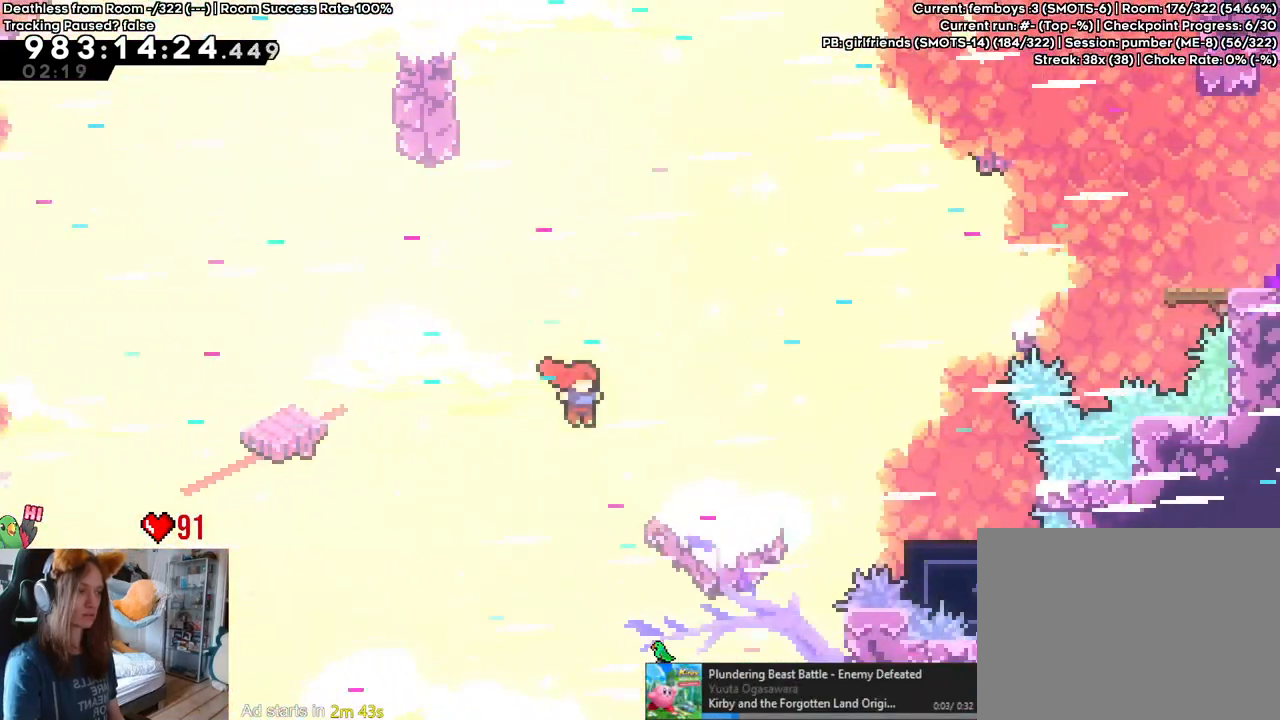
{"buttons": ["B", "Y"], "left_stick": "center", "right_stick": "center", "events": [[50, "L2", "down"], [100, "L2", "up"], [367, "Y", "down"], [483, "R2", "down"], [500, "R2", "up"]]}
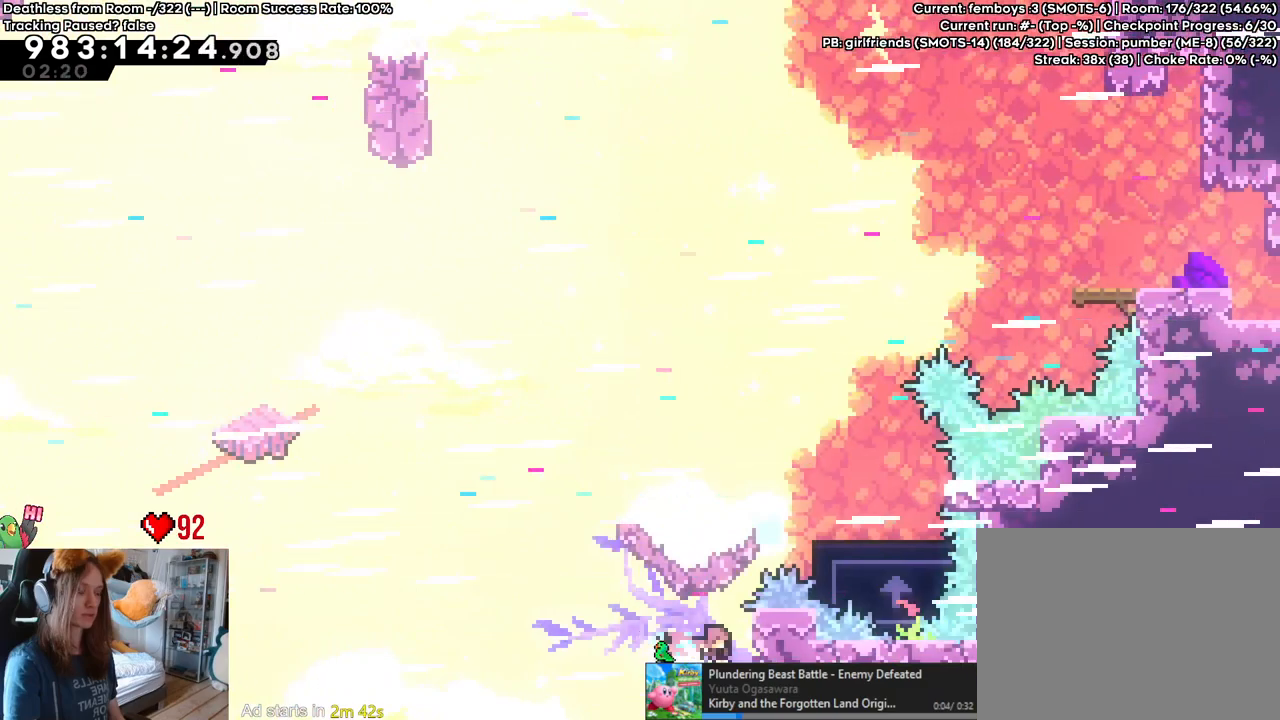
{"buttons": [], "left_stick": "up-left", "right_stick": "center", "events": [[50, "Y", "up"], [117, "B", "up"], [233, "left_stick", "up-left"]]}
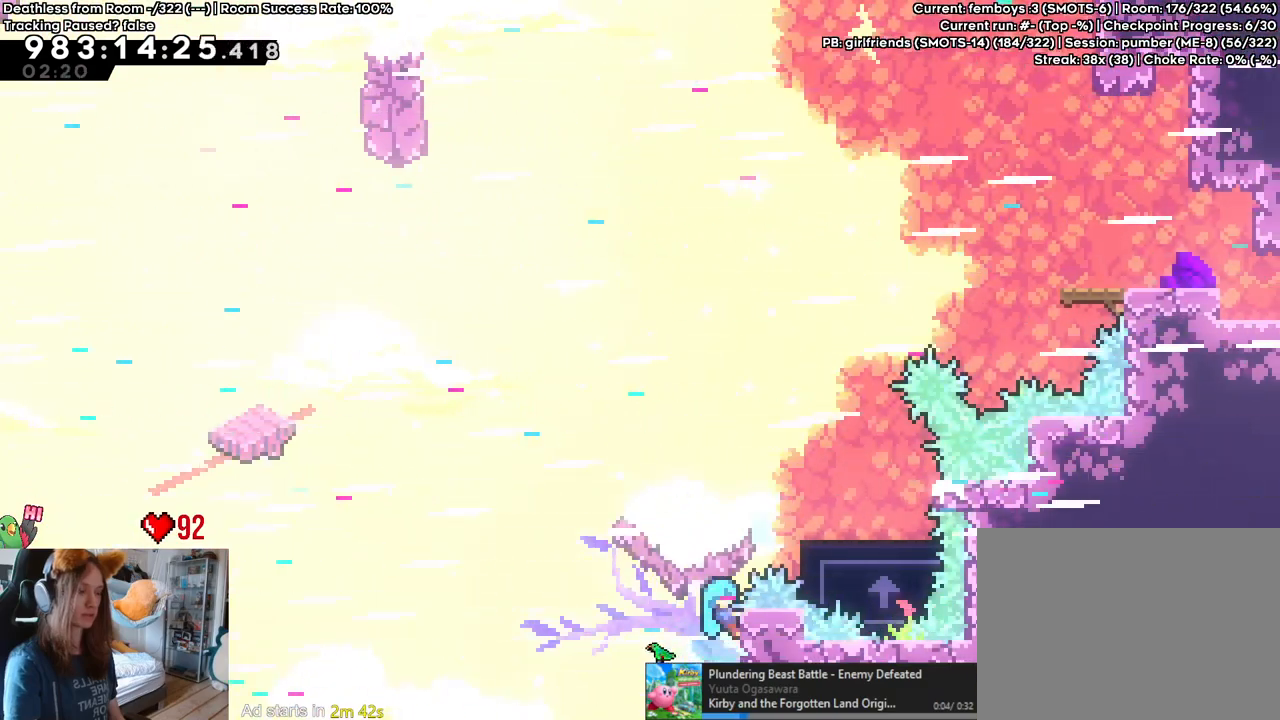
{"buttons": ["B", "L2"], "left_stick": "right", "right_stick": "center", "events": [[133, "L2", "down"], [133, "left_stick", "right"], [183, "B", "down"]]}
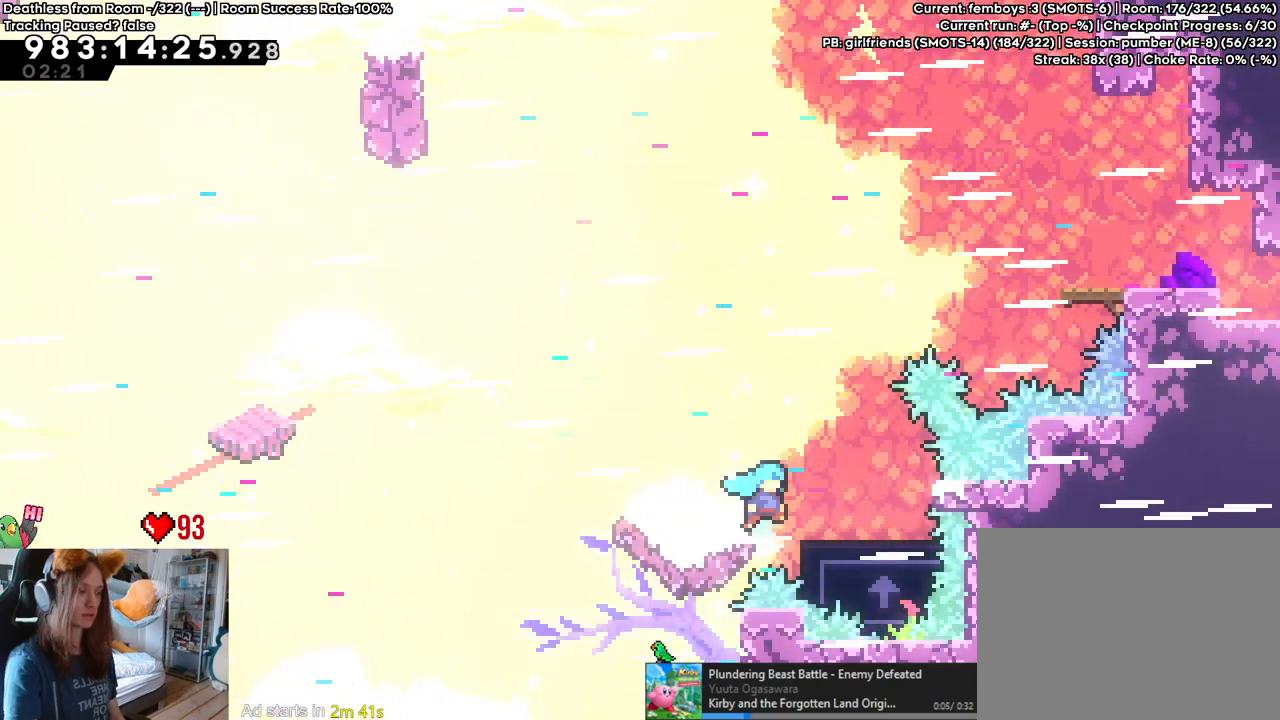
{"buttons": ["L2"], "left_stick": "center", "right_stick": "center", "events": [[383, "B", "up"], [383, "left_stick", "center"]]}
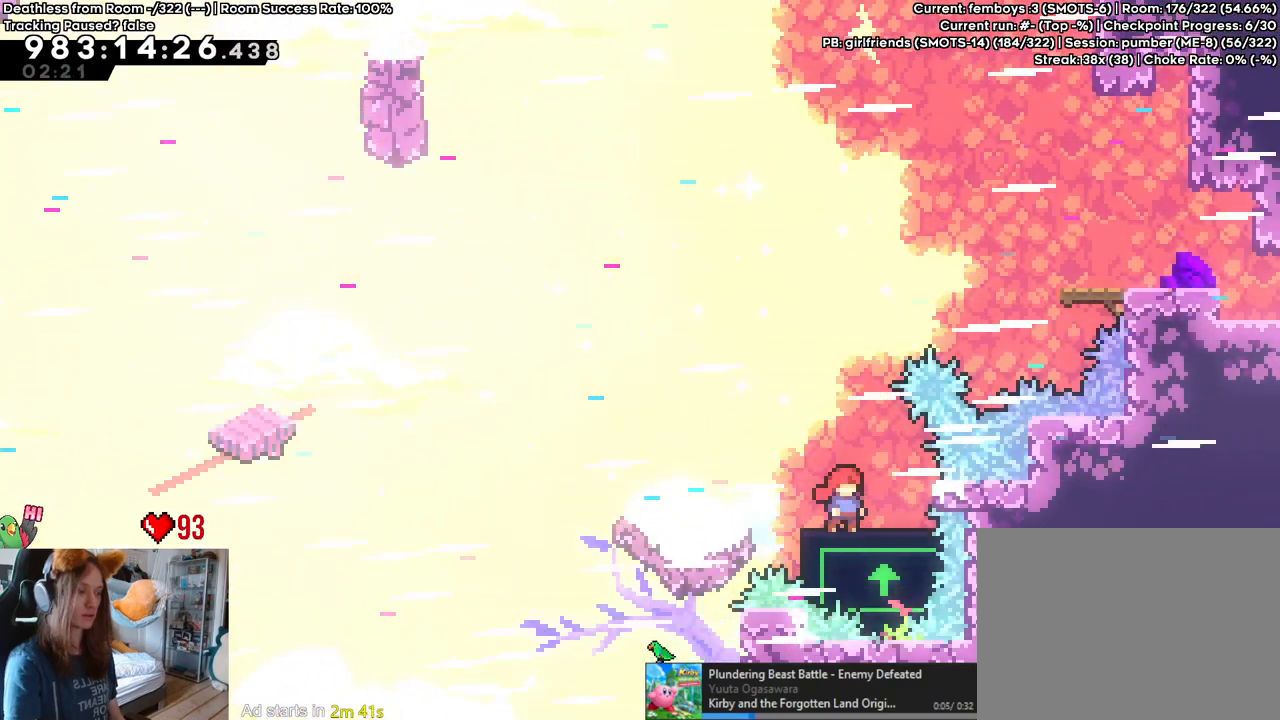
{"buttons": ["B", "Y", "L2"], "left_stick": "up-right", "right_stick": "center", "events": [[83, "B", "down"], [133, "left_stick", "up-right"], [500, "Y", "down"]]}
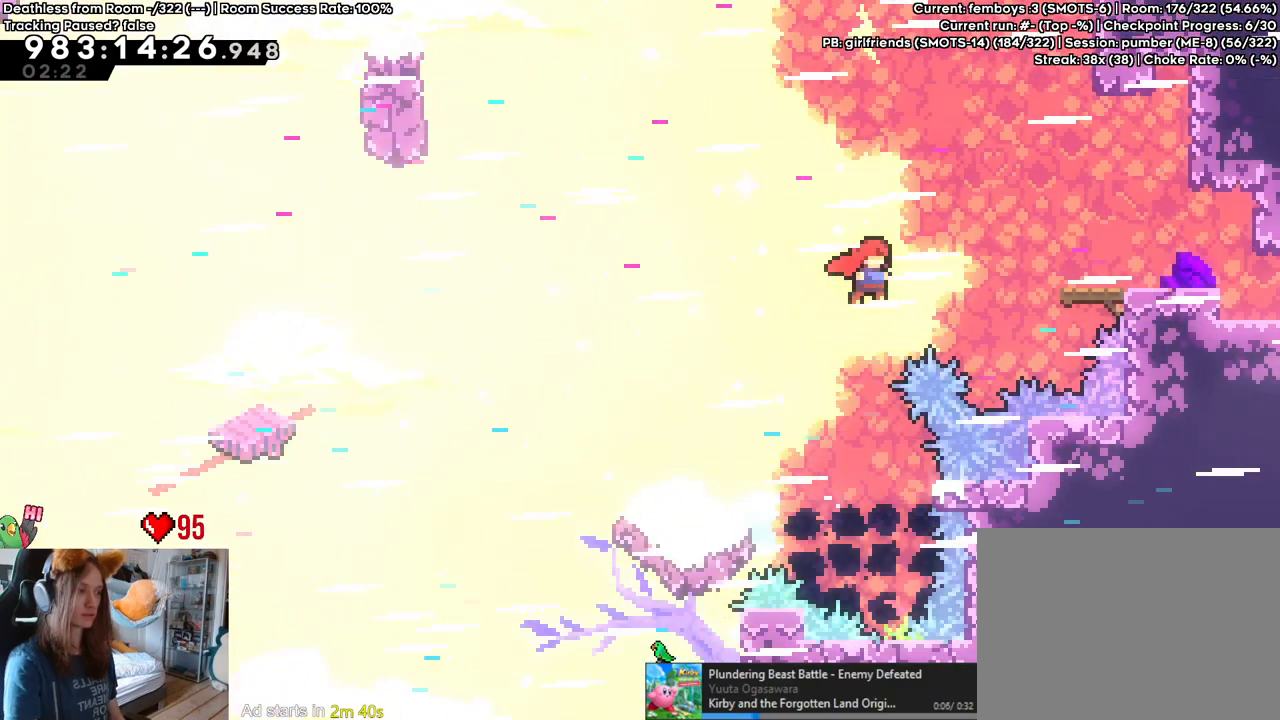
{"buttons": ["L2"], "left_stick": "right", "right_stick": "center", "events": [[33, "DPAD_UP", "down"], [100, "DPAD_UP", "up"], [167, "Y", "up"], [200, "B", "up"], [267, "left_stick", "right"]]}
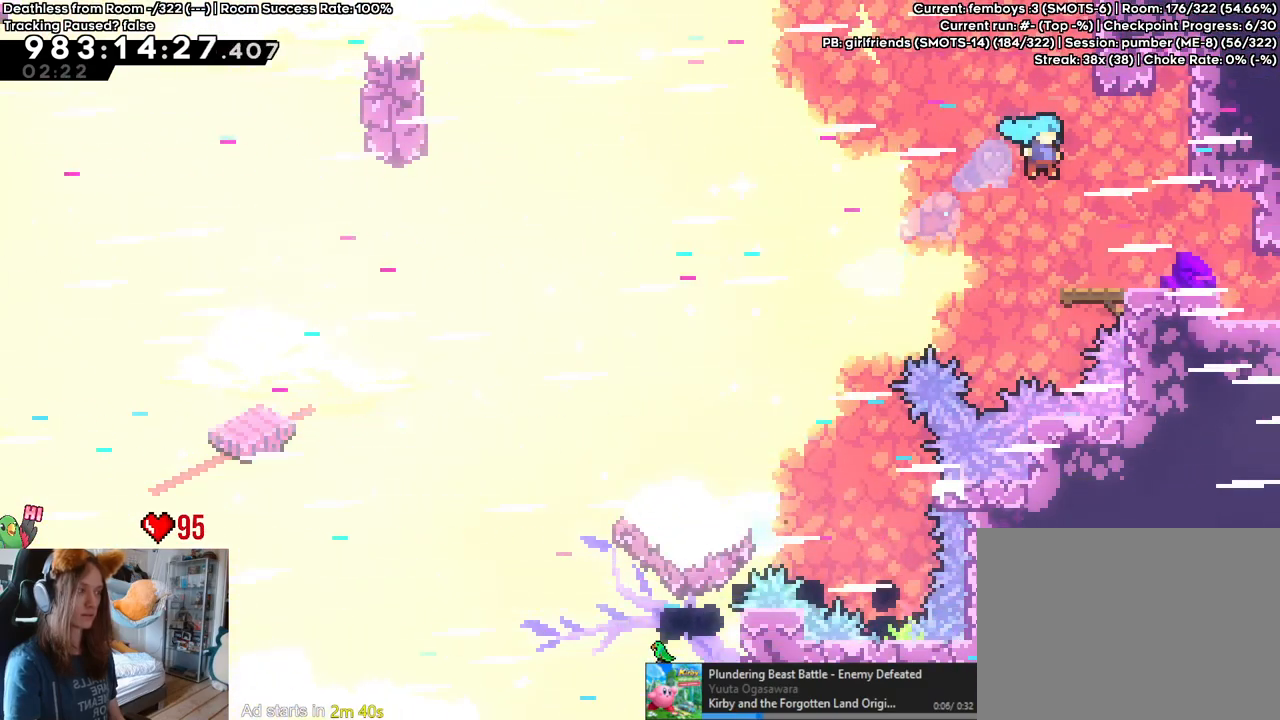
{"buttons": ["L2"], "left_stick": "center", "right_stick": "center", "events": [[200, "Y", "down"], [367, "Y", "up"], [483, "left_stick", "center"]]}
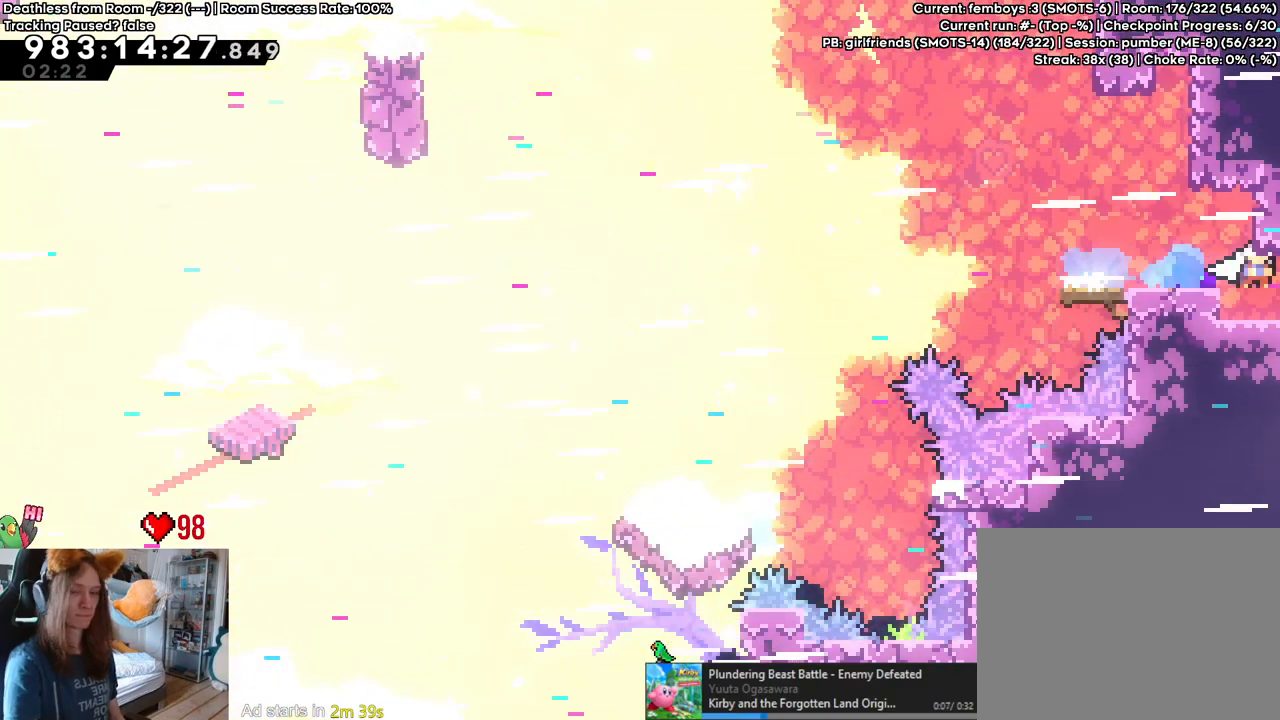
{"buttons": [], "left_stick": "center", "right_stick": "center", "events": [[250, "L2", "up"]]}